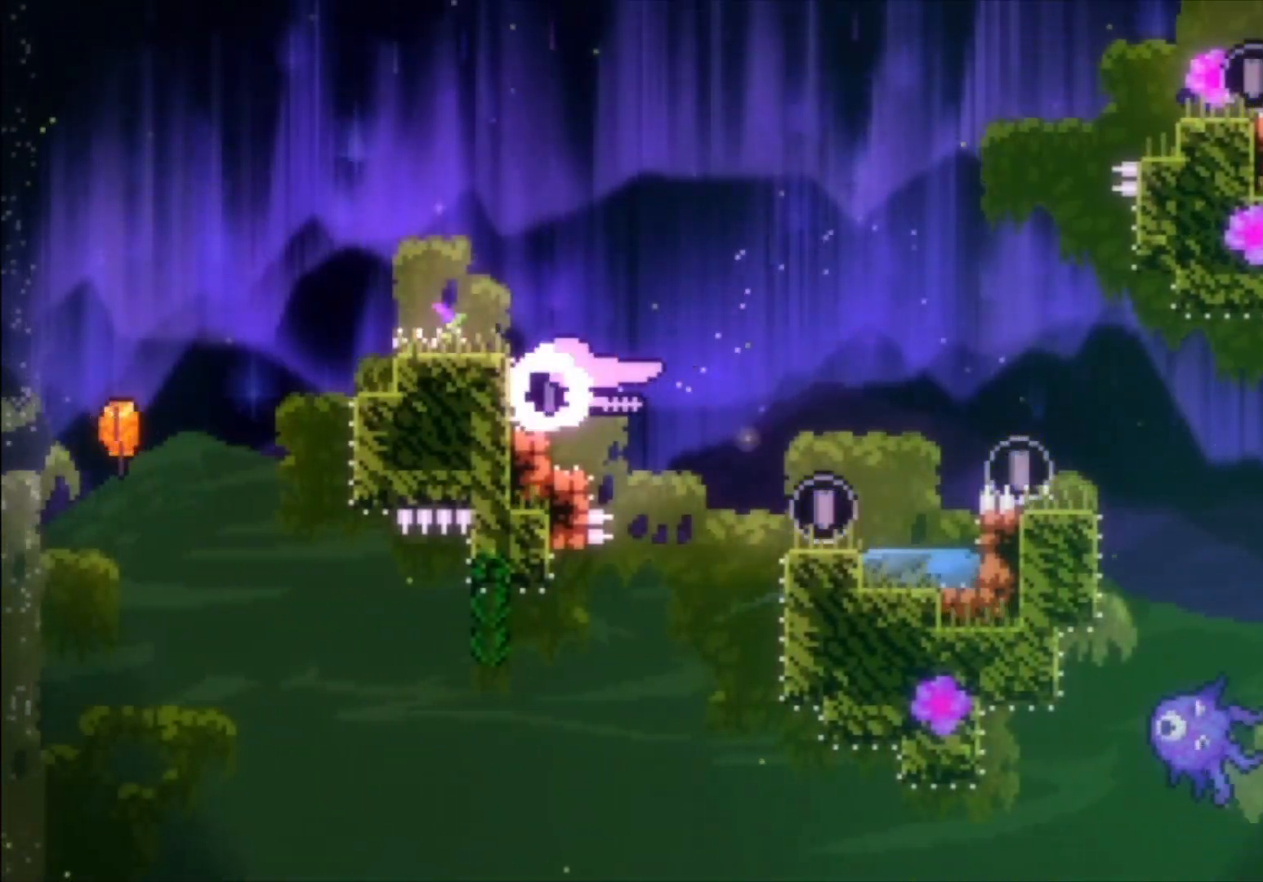
Gameplay with a controller (Xbox layout); each line is a JSON object with the inputs held at the frame after it. "events" lists button and stick changes between this image and that frame as [ms after this image, input, new state], when the widget could be followed in between. Not read: right_stick.
{"buttons": [], "left_stick": "up", "events": [[333, "left_stick", "up"]]}
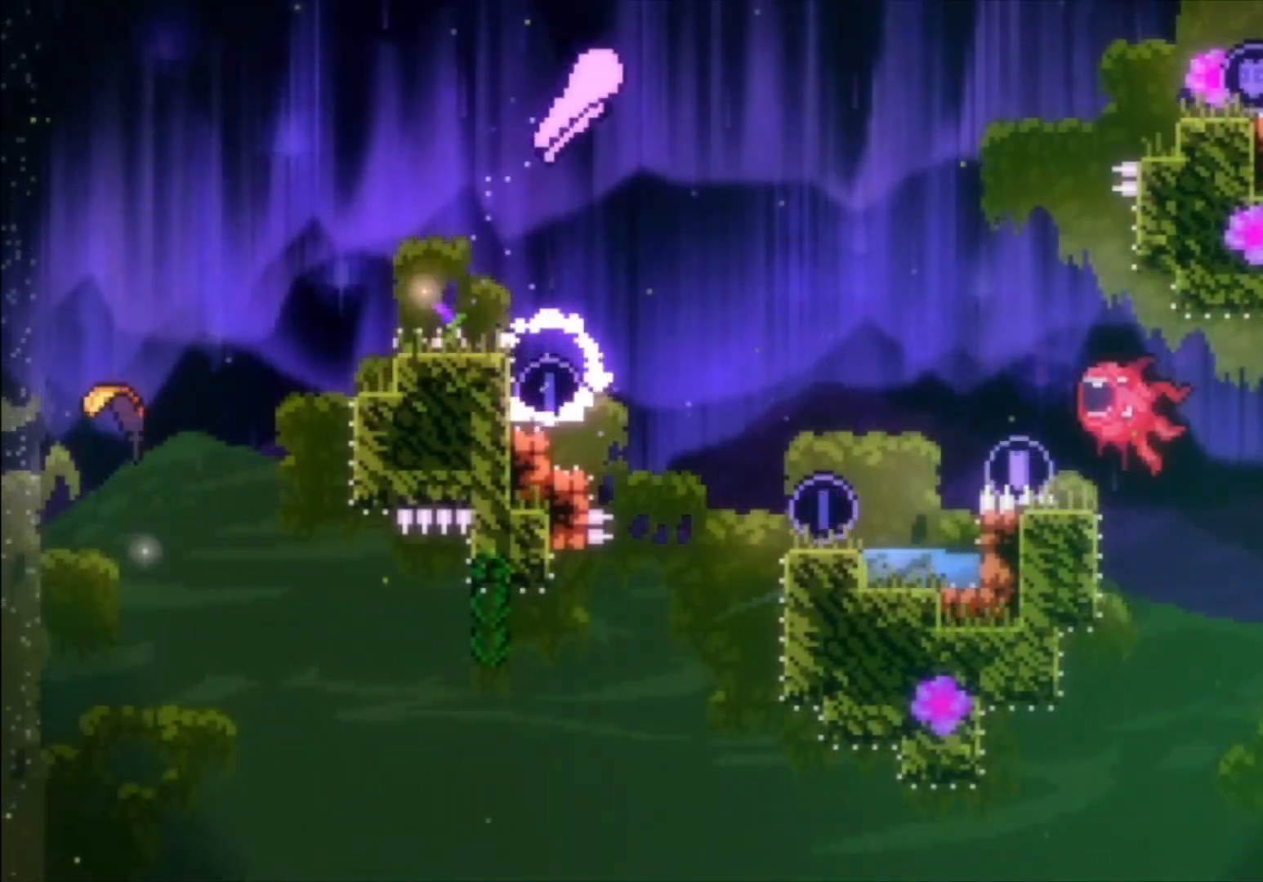
{"buttons": [], "left_stick": "up", "events": [[133, "left_stick", "center"], [467, "left_stick", "up"]]}
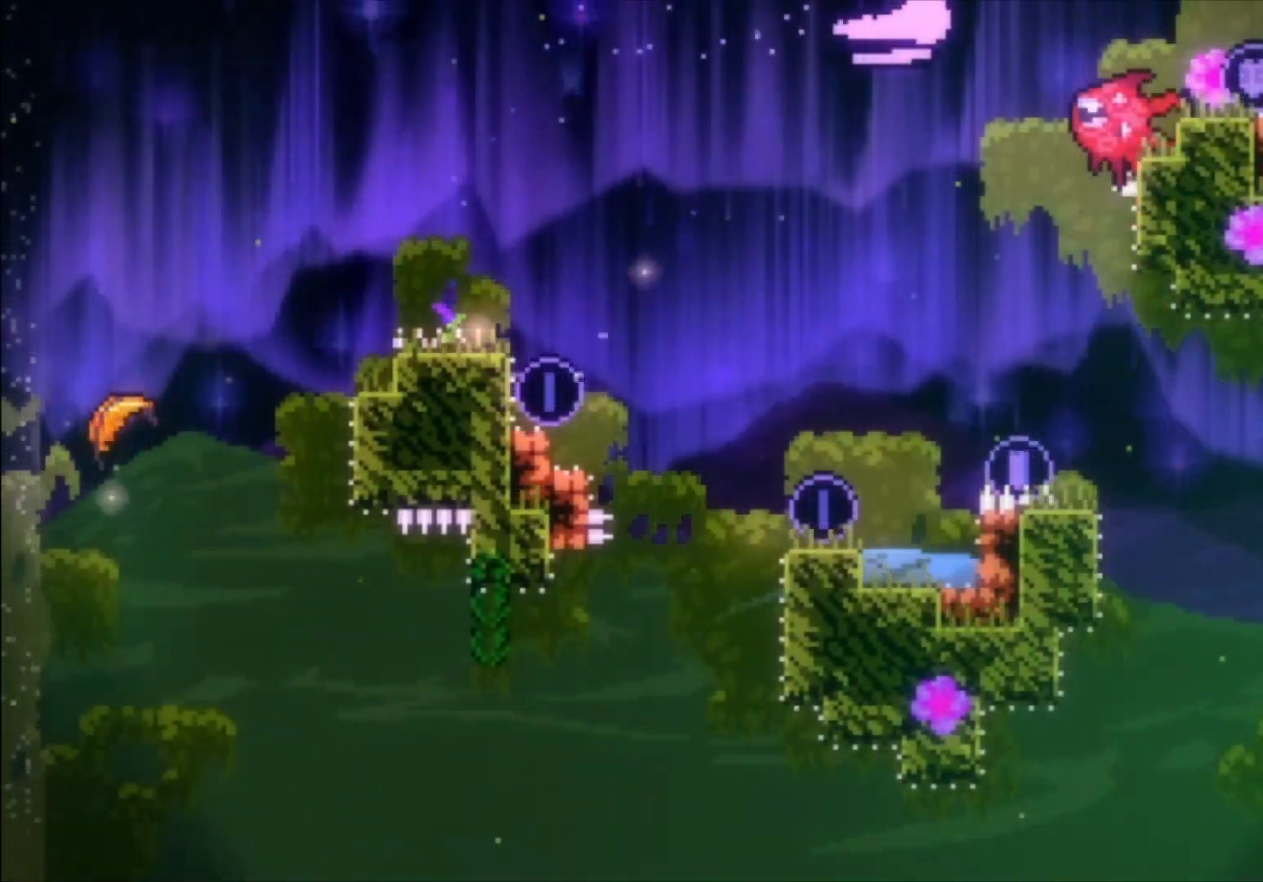
{"buttons": [], "left_stick": "up", "events": []}
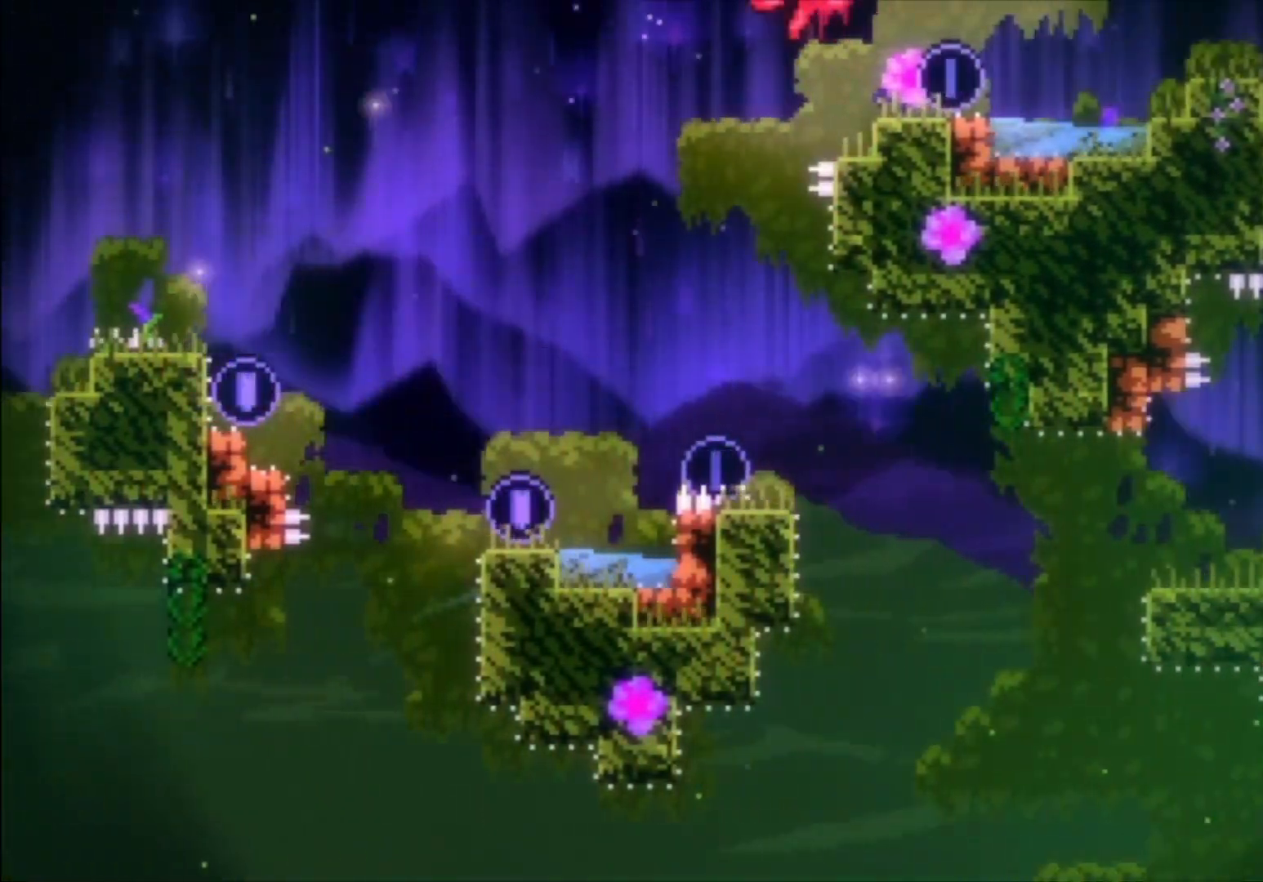
{"buttons": [], "left_stick": "up", "events": []}
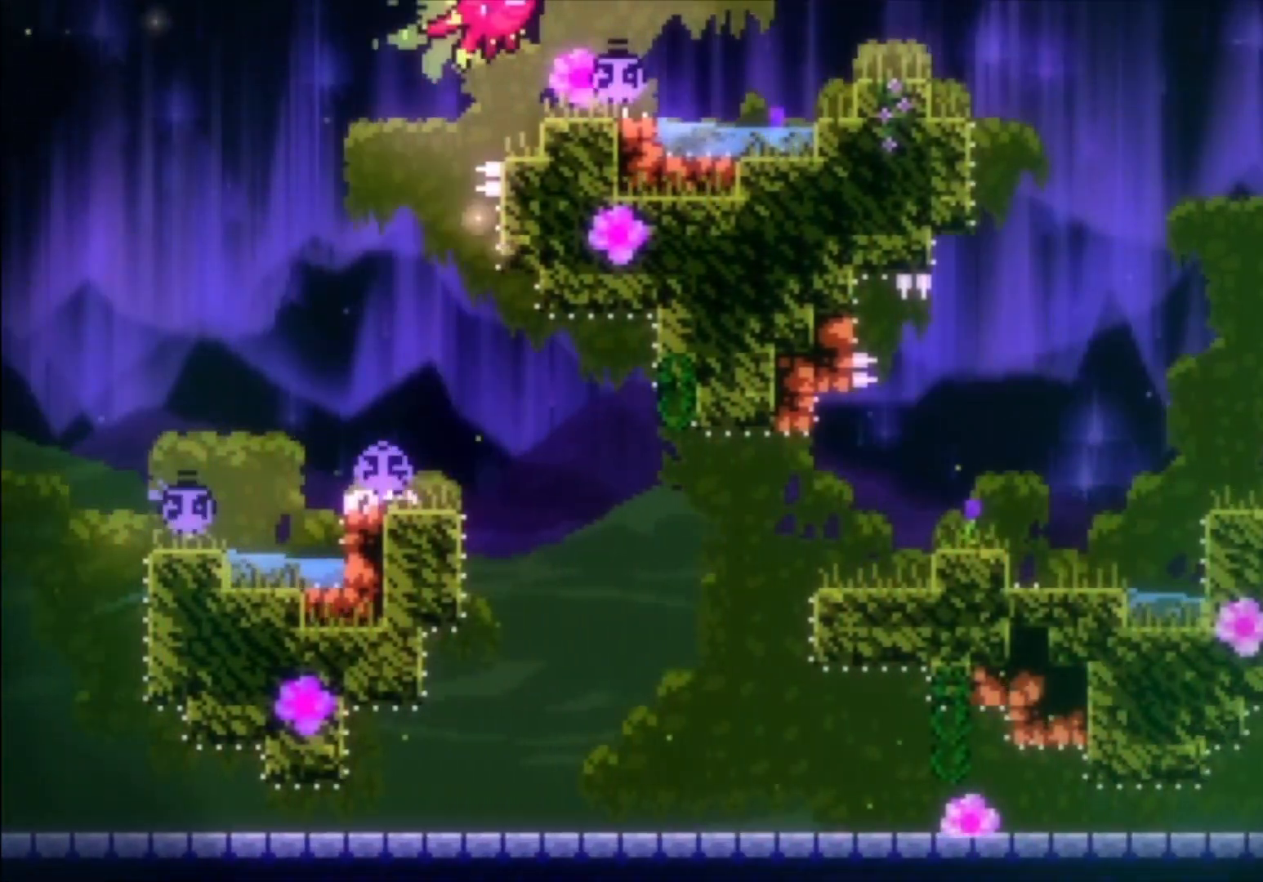
{"buttons": [], "left_stick": "up", "events": []}
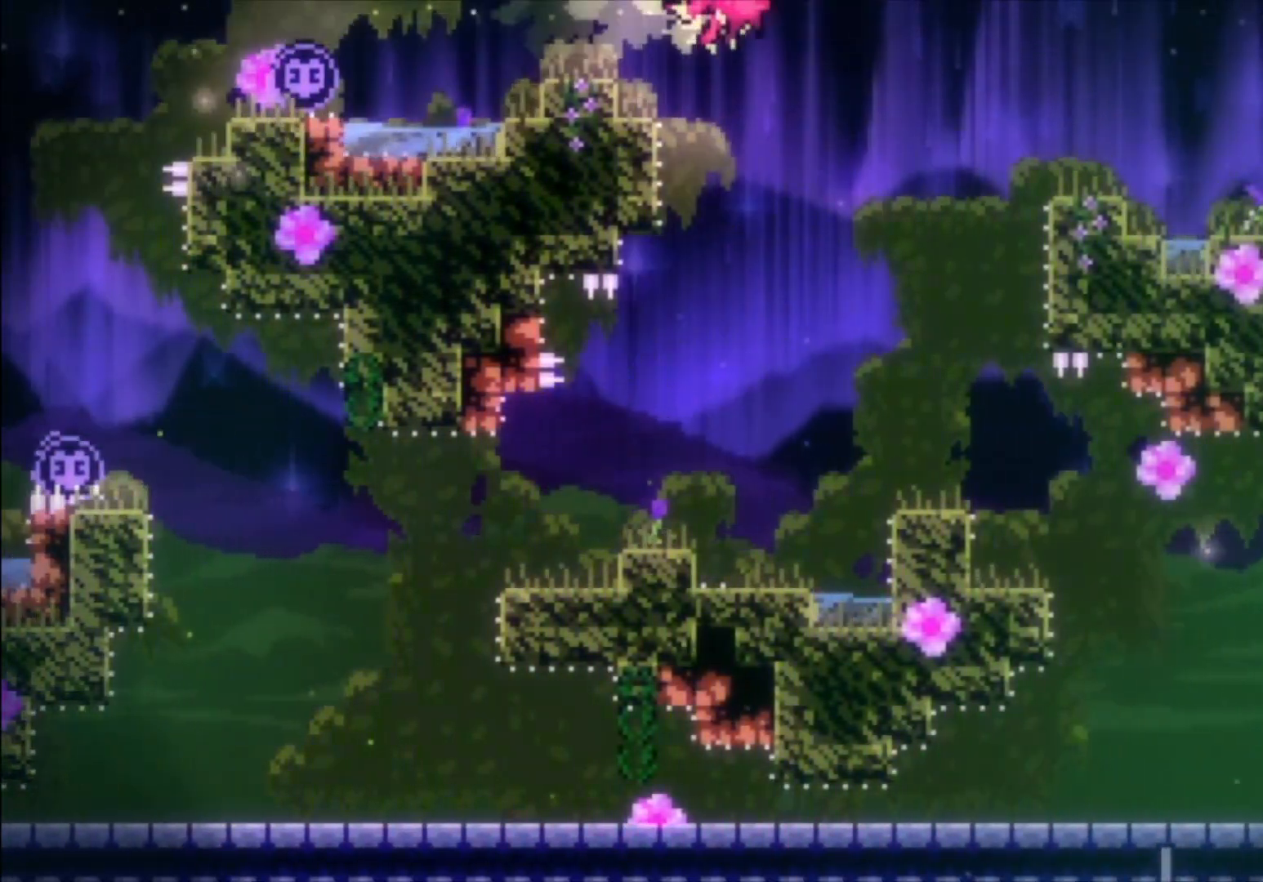
{"buttons": [], "left_stick": "up", "events": []}
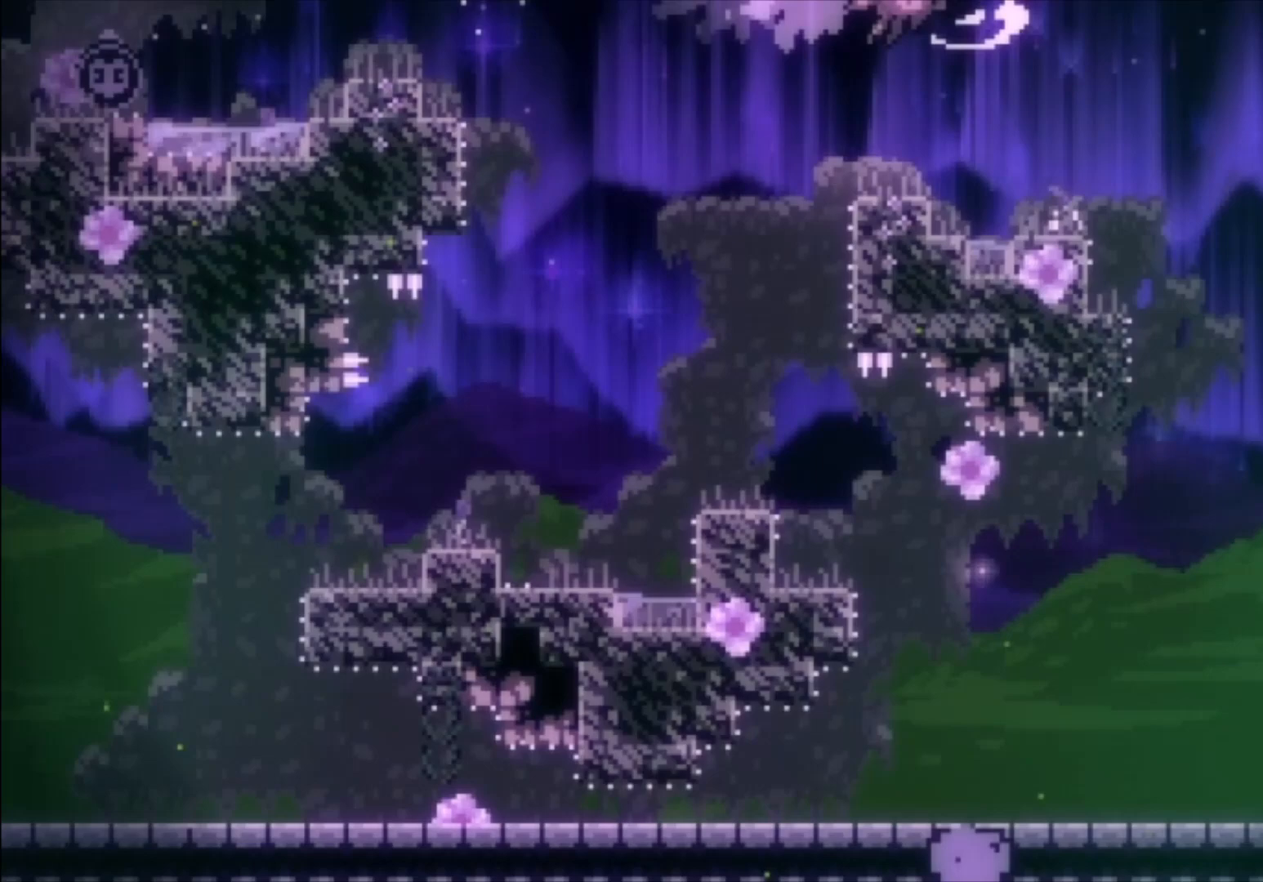
{"buttons": [], "left_stick": "up", "events": []}
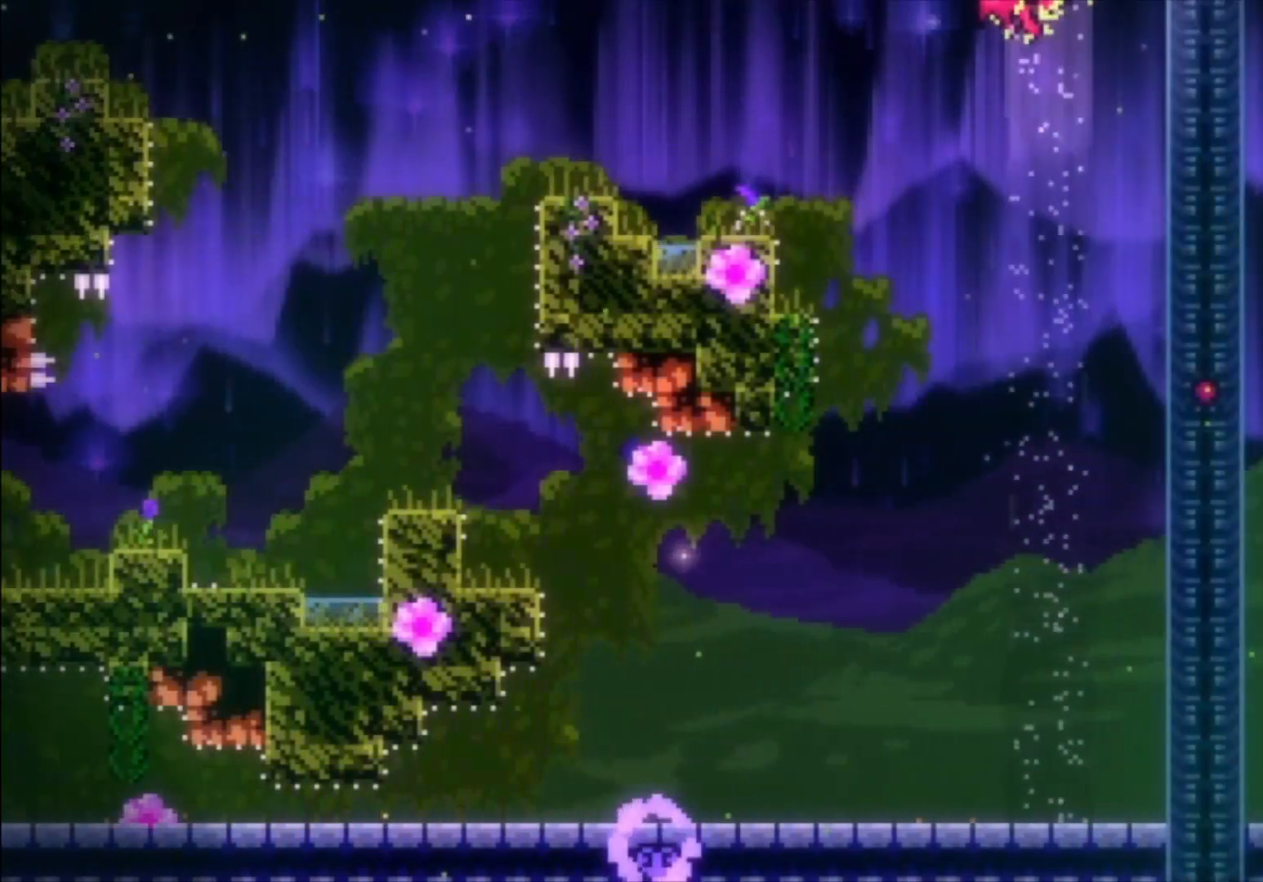
{"buttons": [], "left_stick": "up", "events": []}
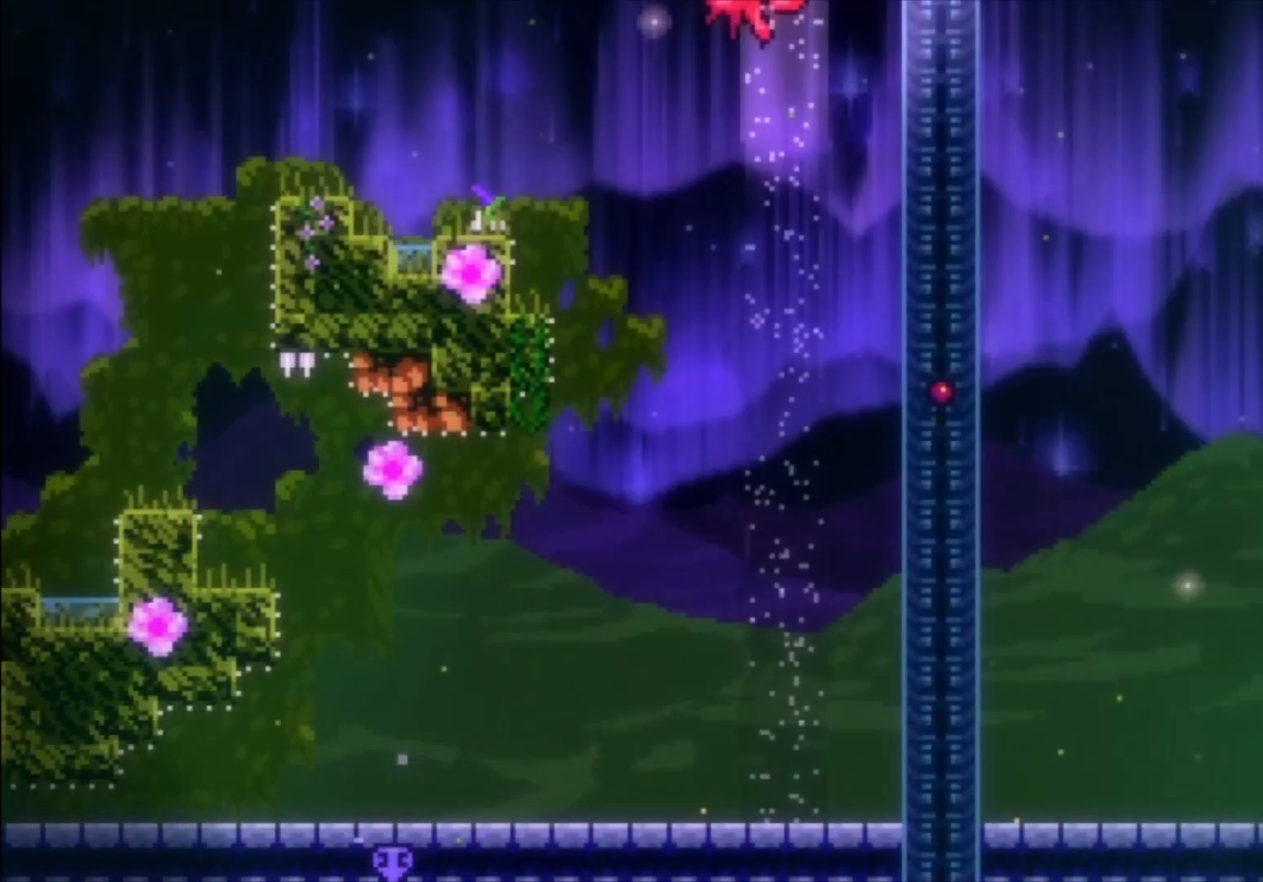
{"buttons": [], "left_stick": "center", "events": [[133, "left_stick", "center"], [367, "X", "down"], [500, "X", "up"]]}
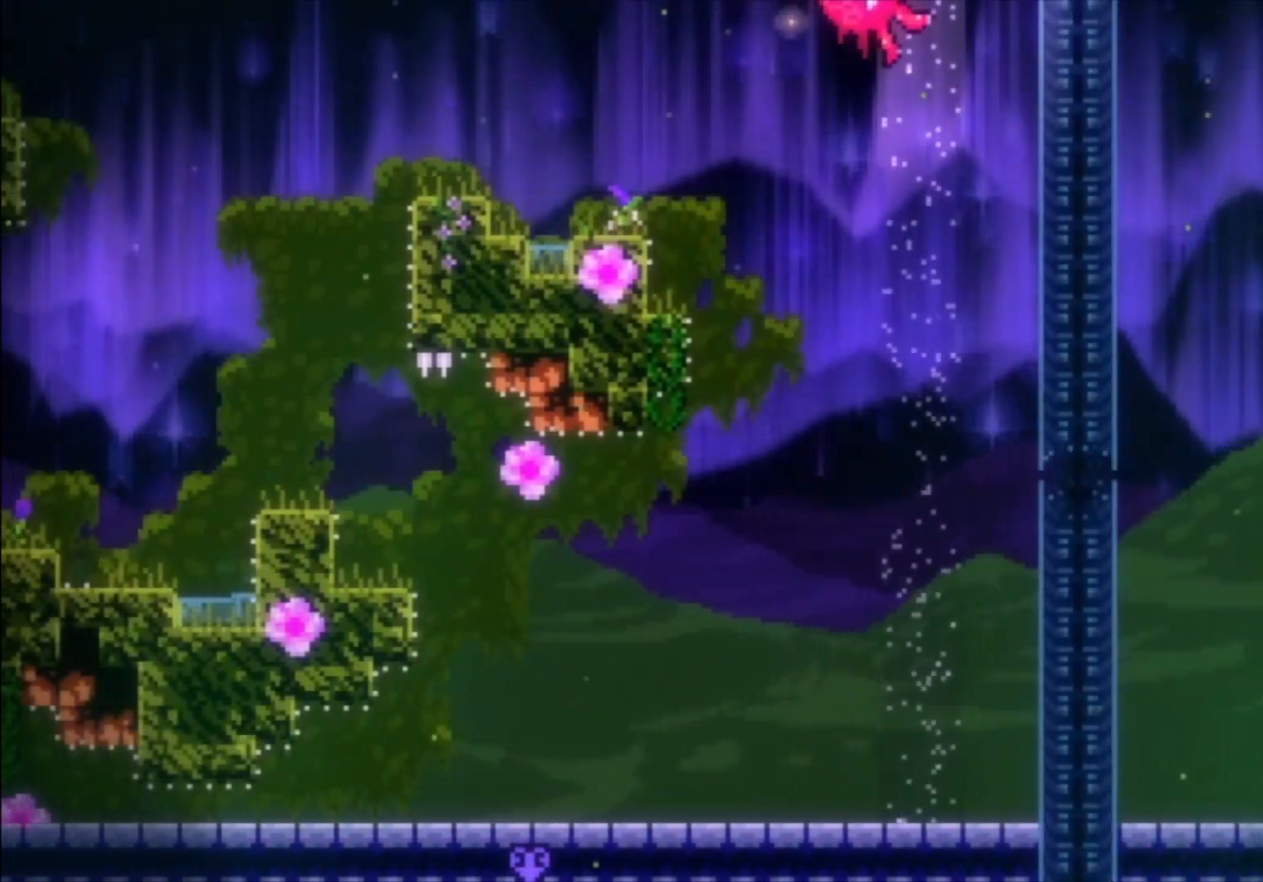
{"buttons": [], "left_stick": "center", "events": []}
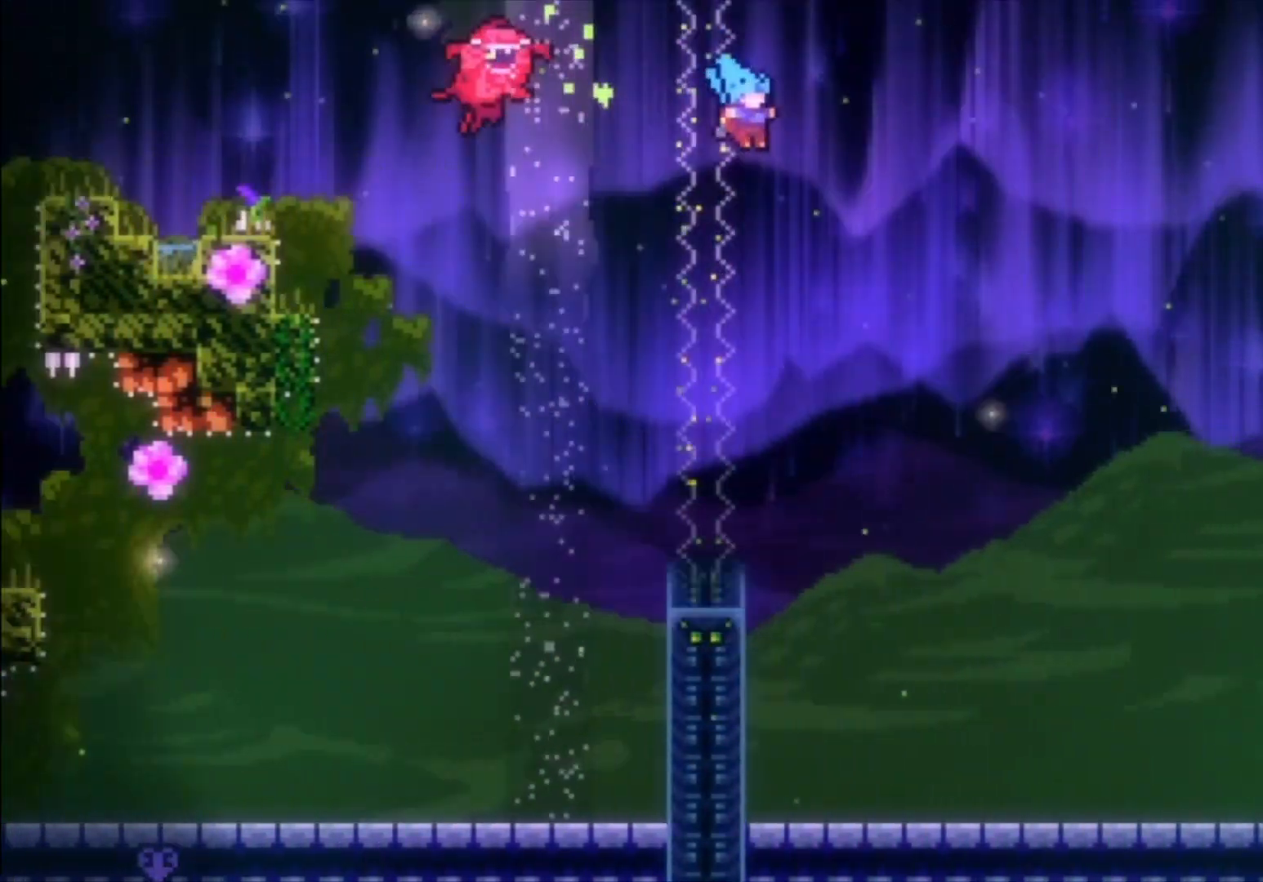
{"buttons": [], "left_stick": "center", "events": []}
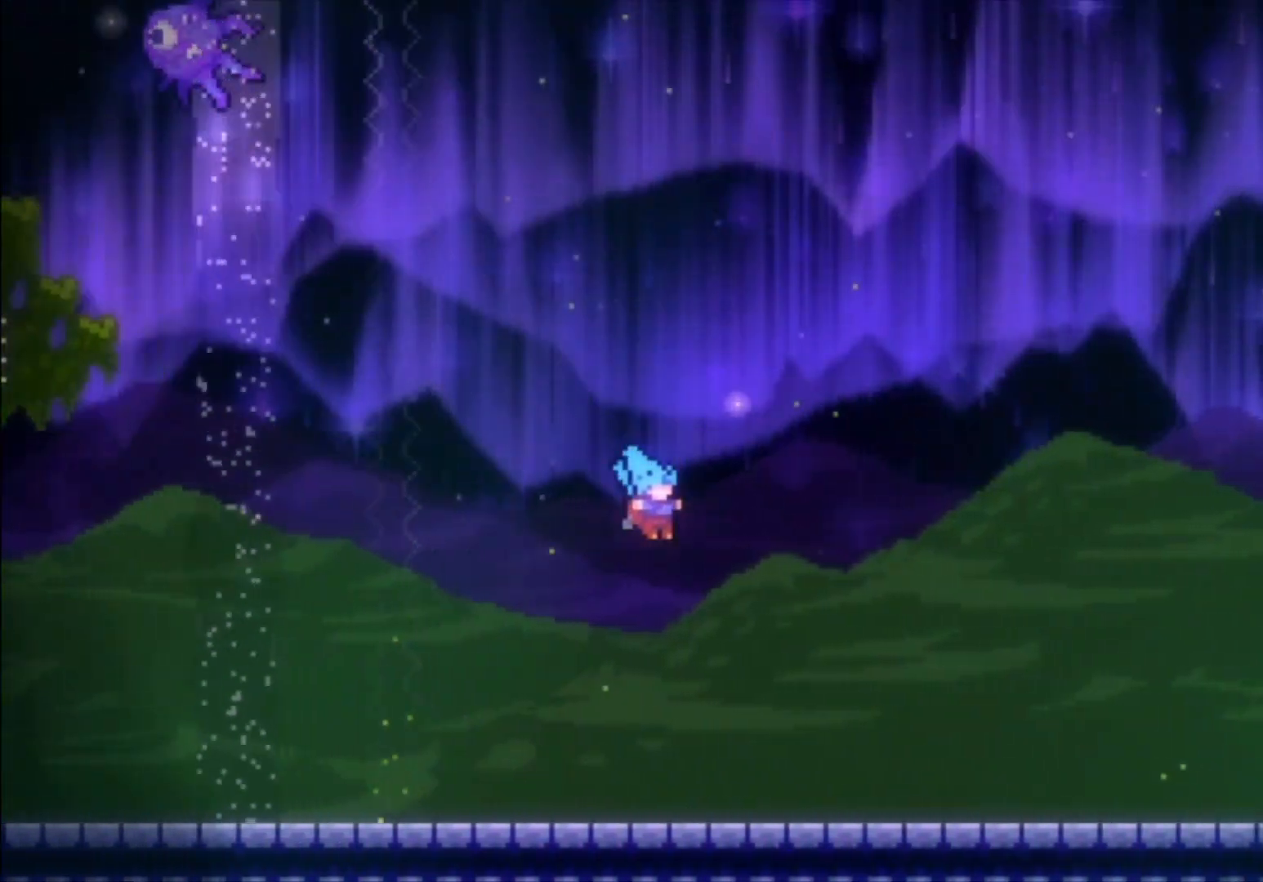
{"buttons": [], "left_stick": "center", "events": []}
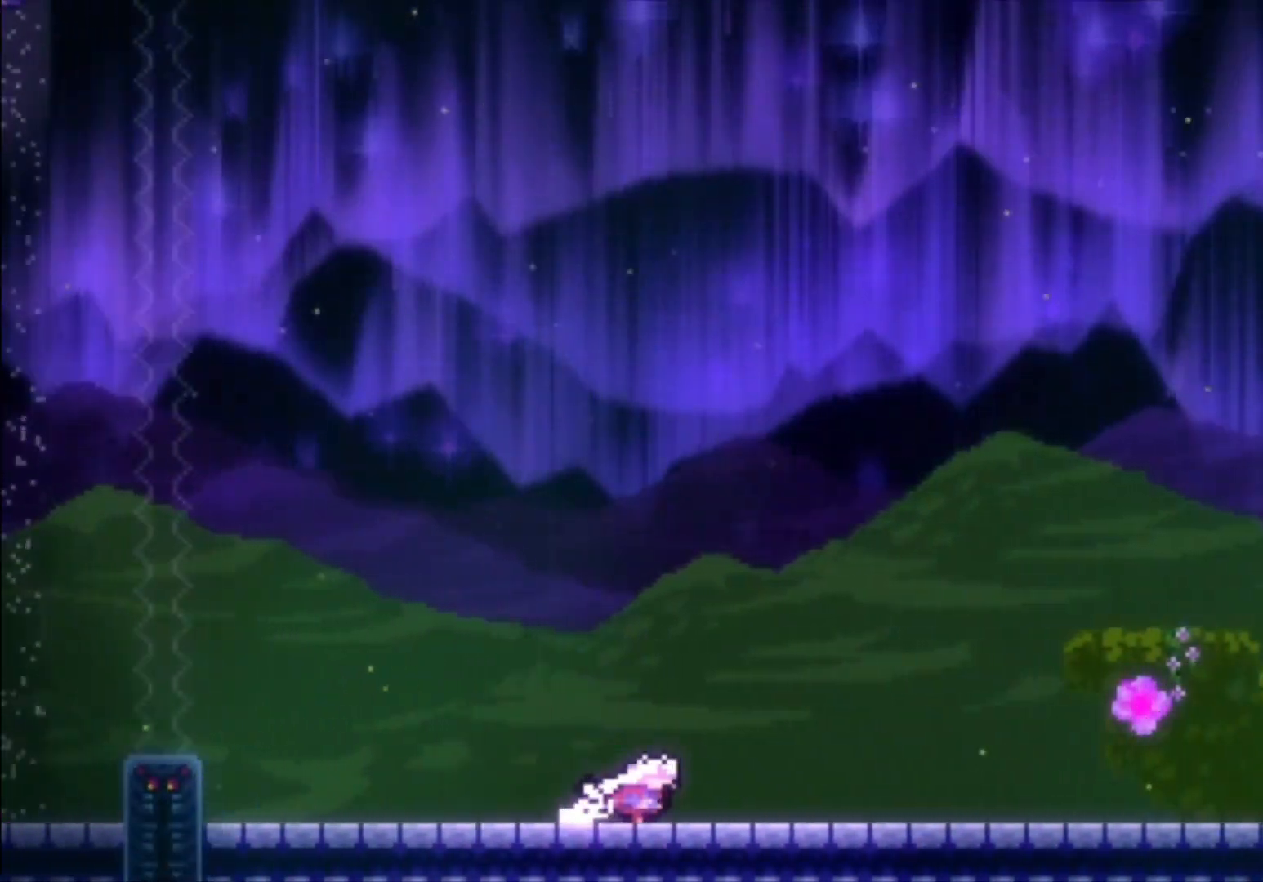
{"buttons": [], "left_stick": "center", "events": []}
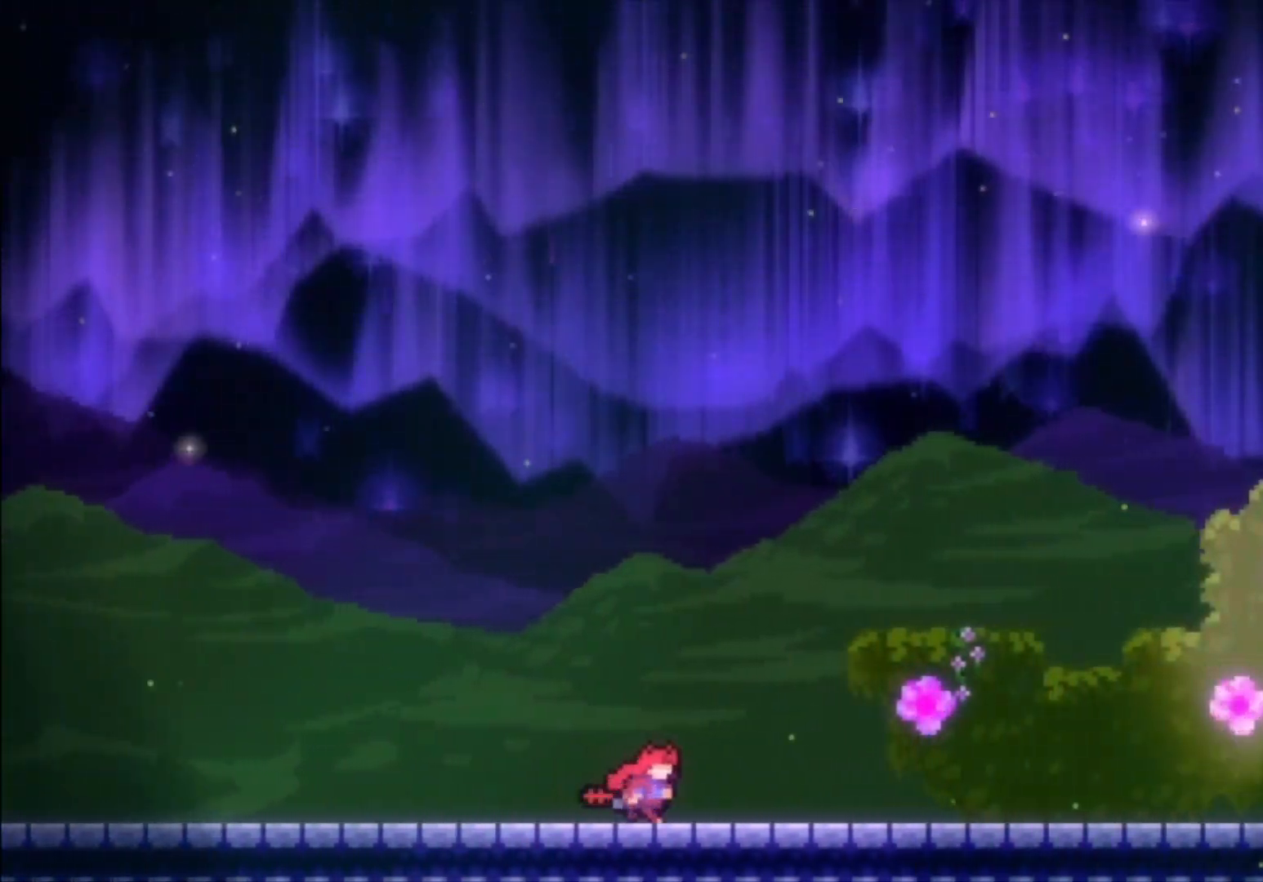
{"buttons": [], "left_stick": "center", "events": []}
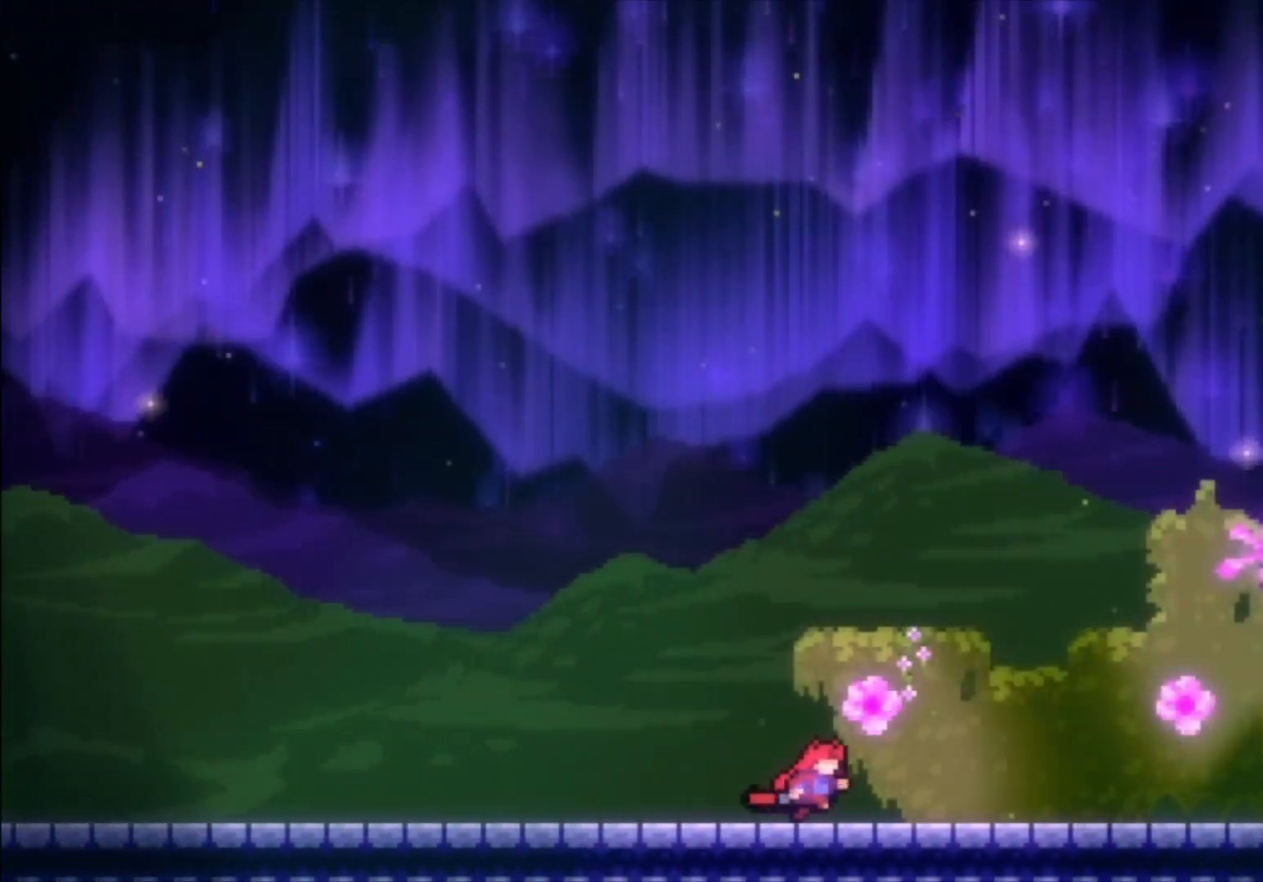
{"buttons": [], "left_stick": "center", "events": []}
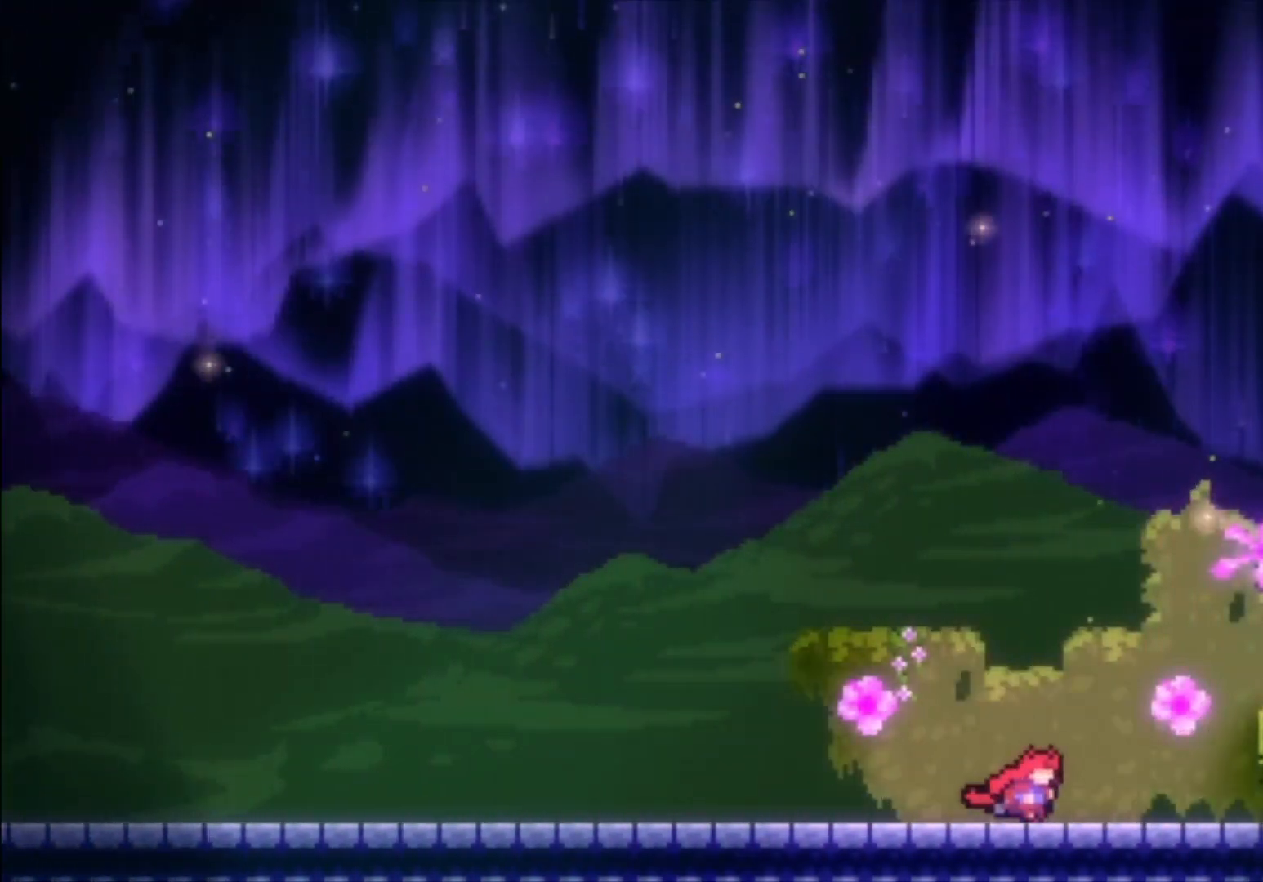
{"buttons": [], "left_stick": "center", "events": [[100, "L1", "down"], [133, "A", "down"], [467, "A", "up"], [500, "L1", "up"]]}
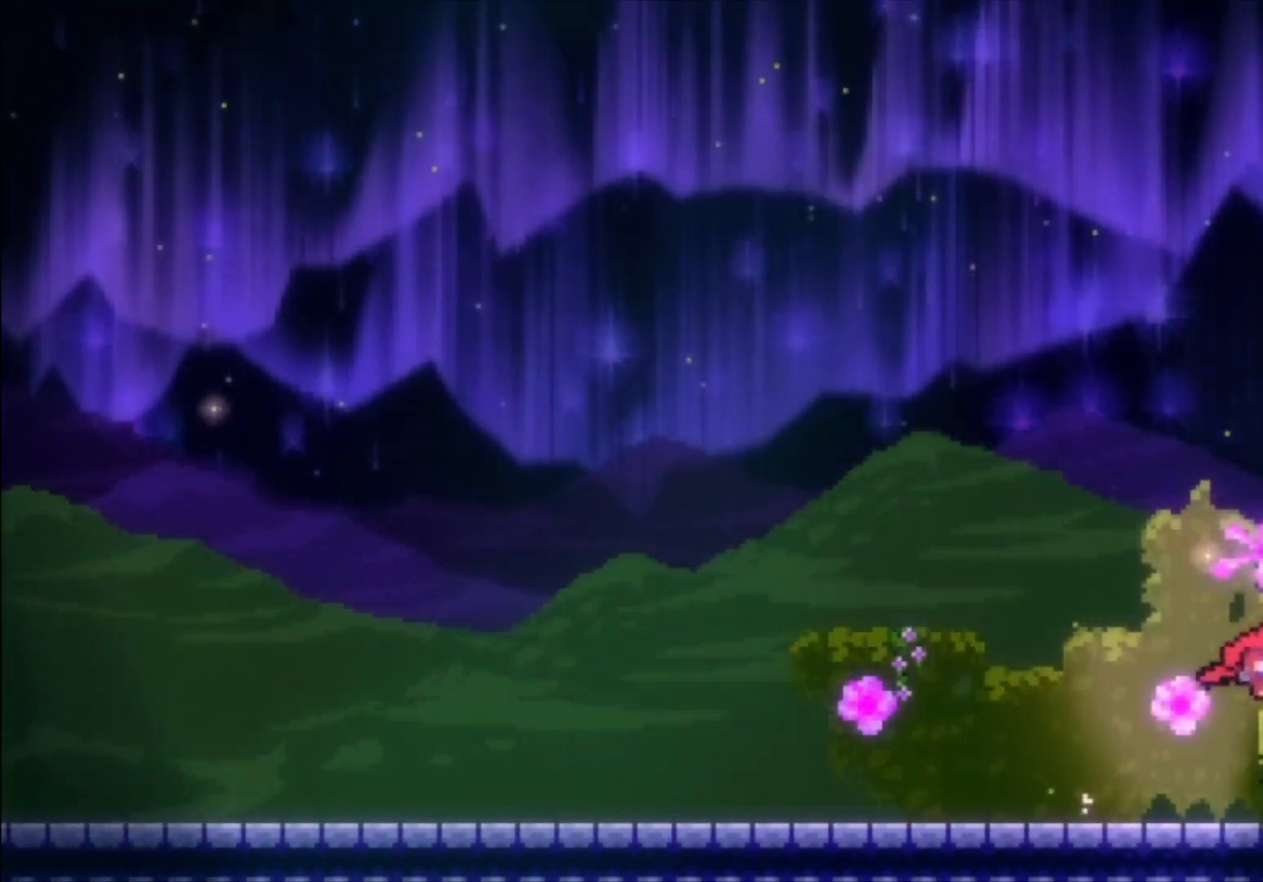
{"buttons": ["A", "L1"], "left_stick": "center", "events": [[33, "left_stick", "left"], [133, "A", "down"], [200, "left_stick", "center"], [333, "A", "up"], [333, "L1", "down"], [433, "A", "down"]]}
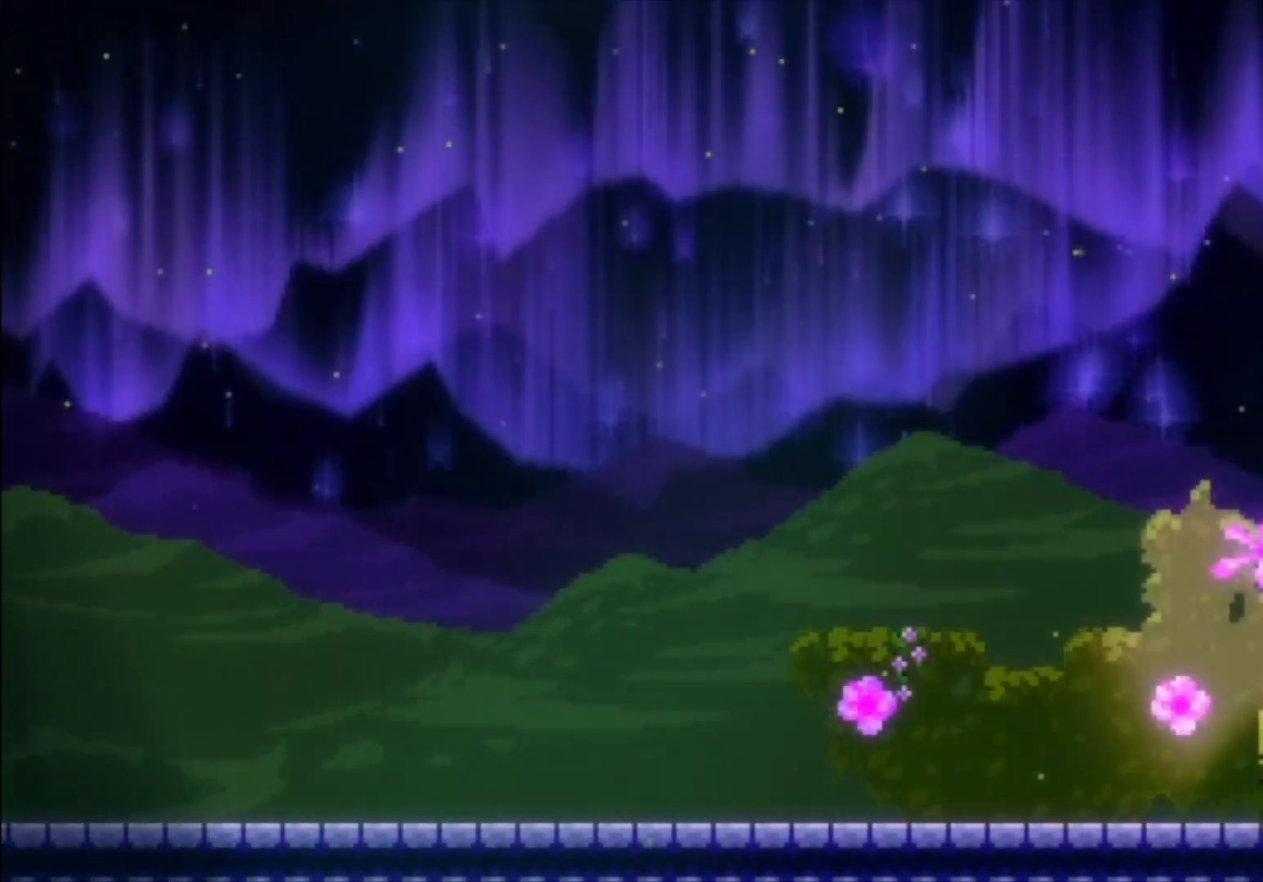
{"buttons": ["A"], "left_stick": "center", "events": [[133, "A", "up"], [200, "L1", "up"], [200, "left_stick", "left"], [433, "A", "down"], [433, "left_stick", "center"]]}
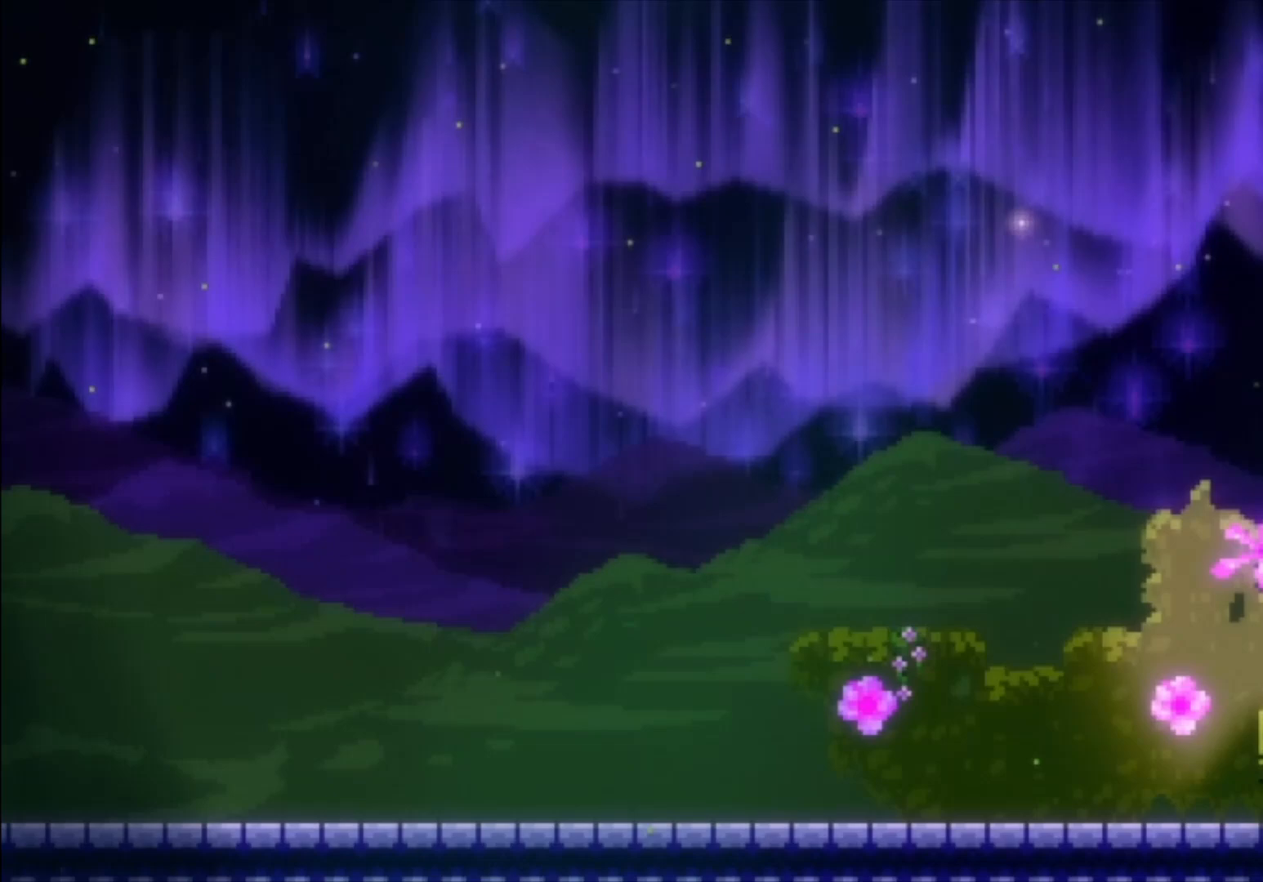
{"buttons": [], "left_stick": "left", "events": [[133, "A", "up"], [500, "left_stick", "left"]]}
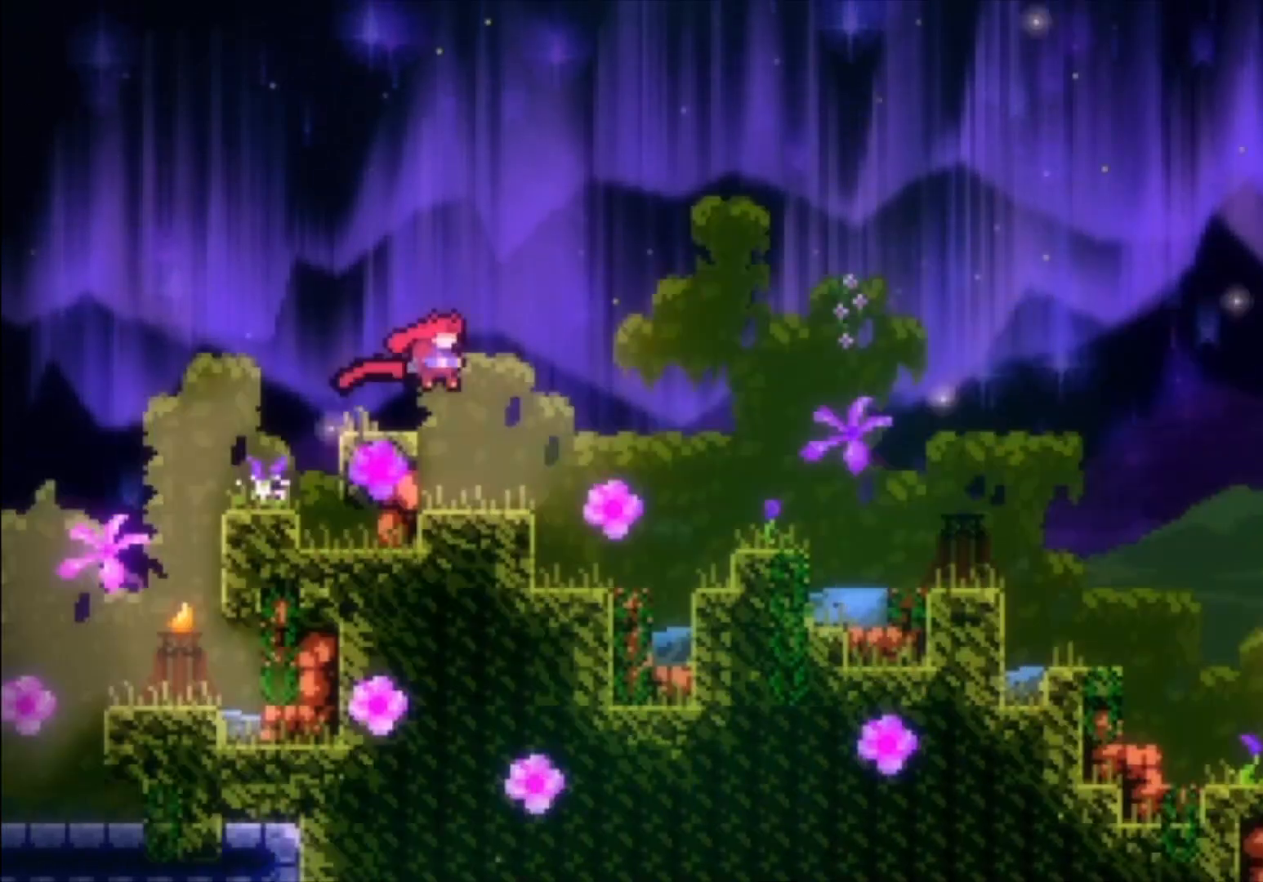
{"buttons": [], "left_stick": "center", "events": [[400, "left_stick", "center"]]}
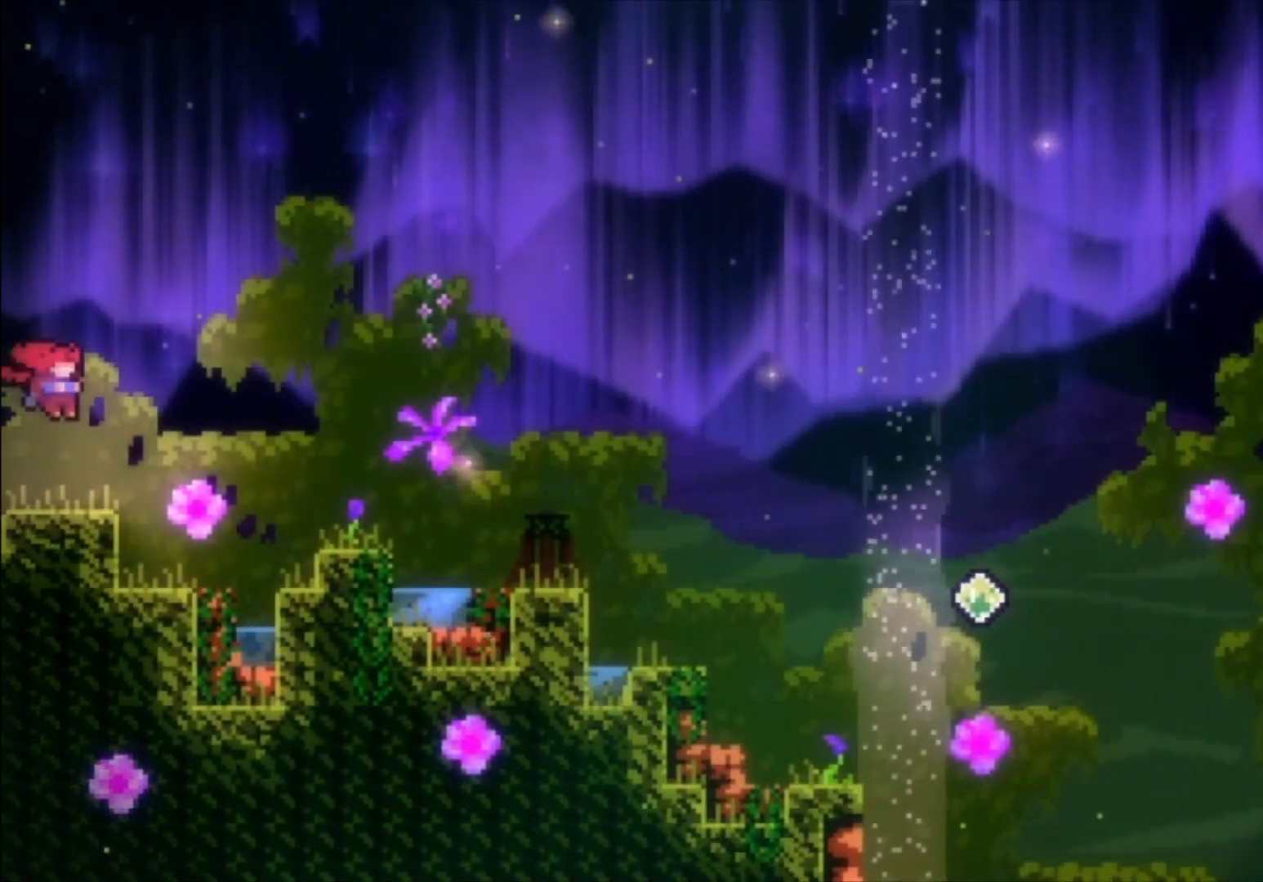
{"buttons": ["L1"], "left_stick": "center", "events": [[100, "L1", "down"], [167, "A", "down"], [400, "A", "up"]]}
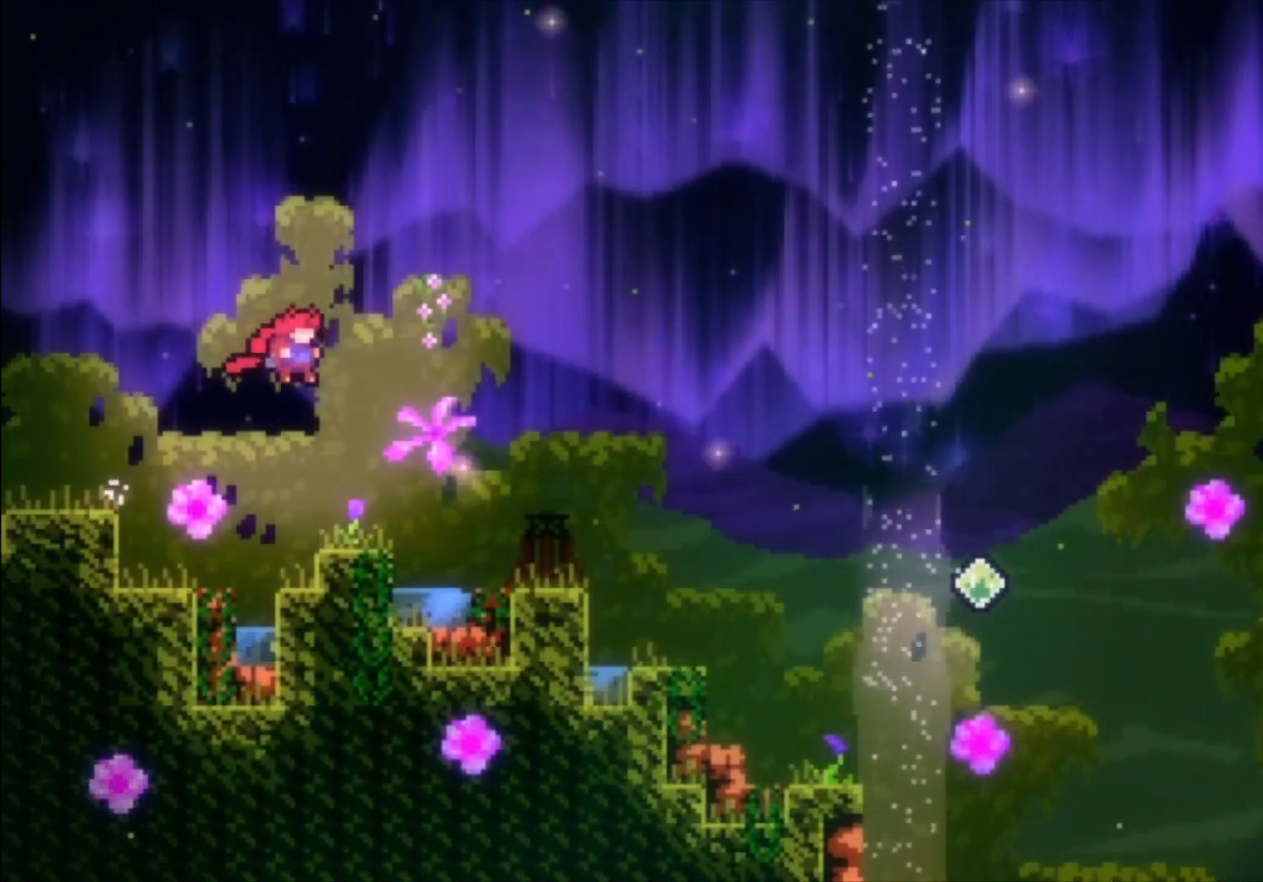
{"buttons": [], "left_stick": "center", "events": [[100, "L1", "up"], [333, "A", "down"], [500, "A", "up"]]}
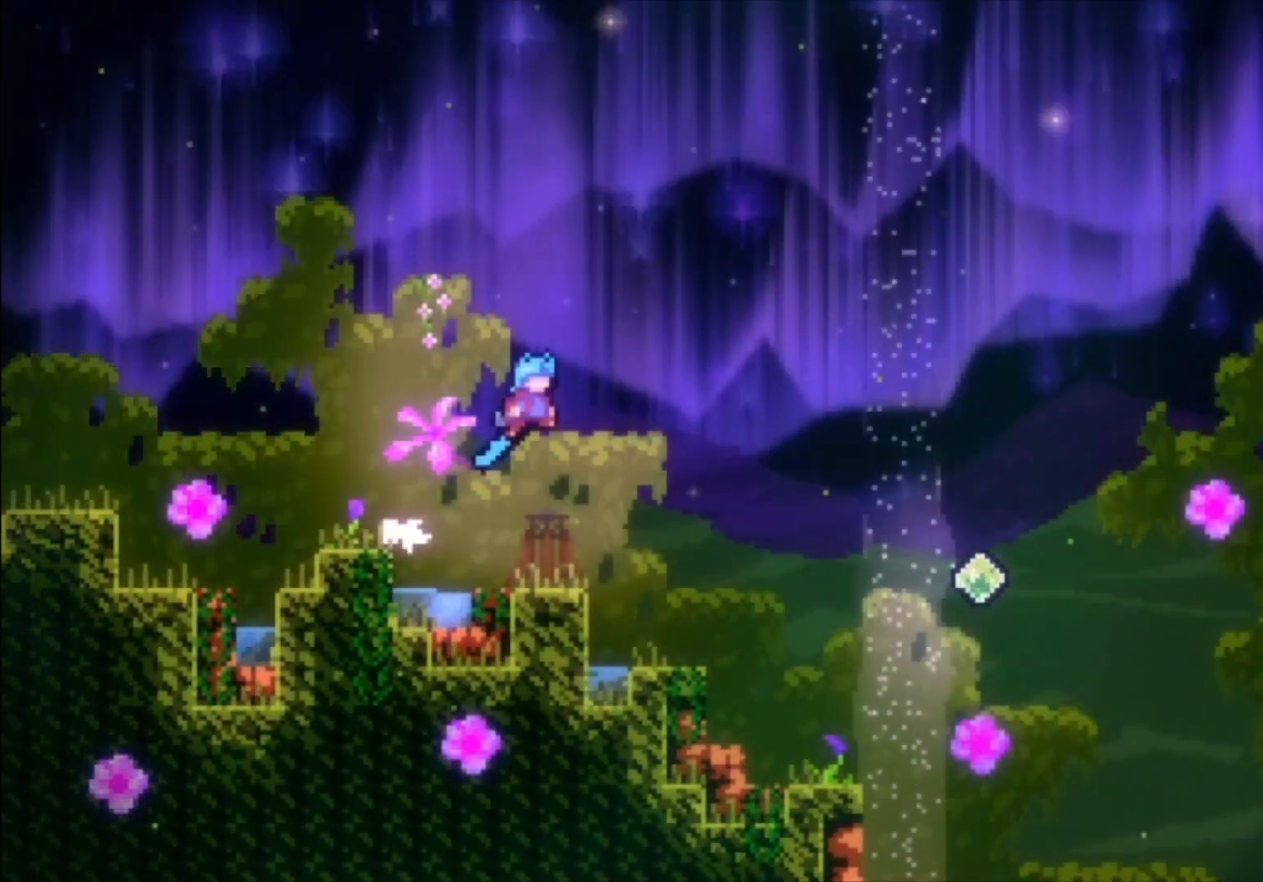
{"buttons": [], "left_stick": "center", "events": [[67, "left_stick", "left"], [467, "left_stick", "center"]]}
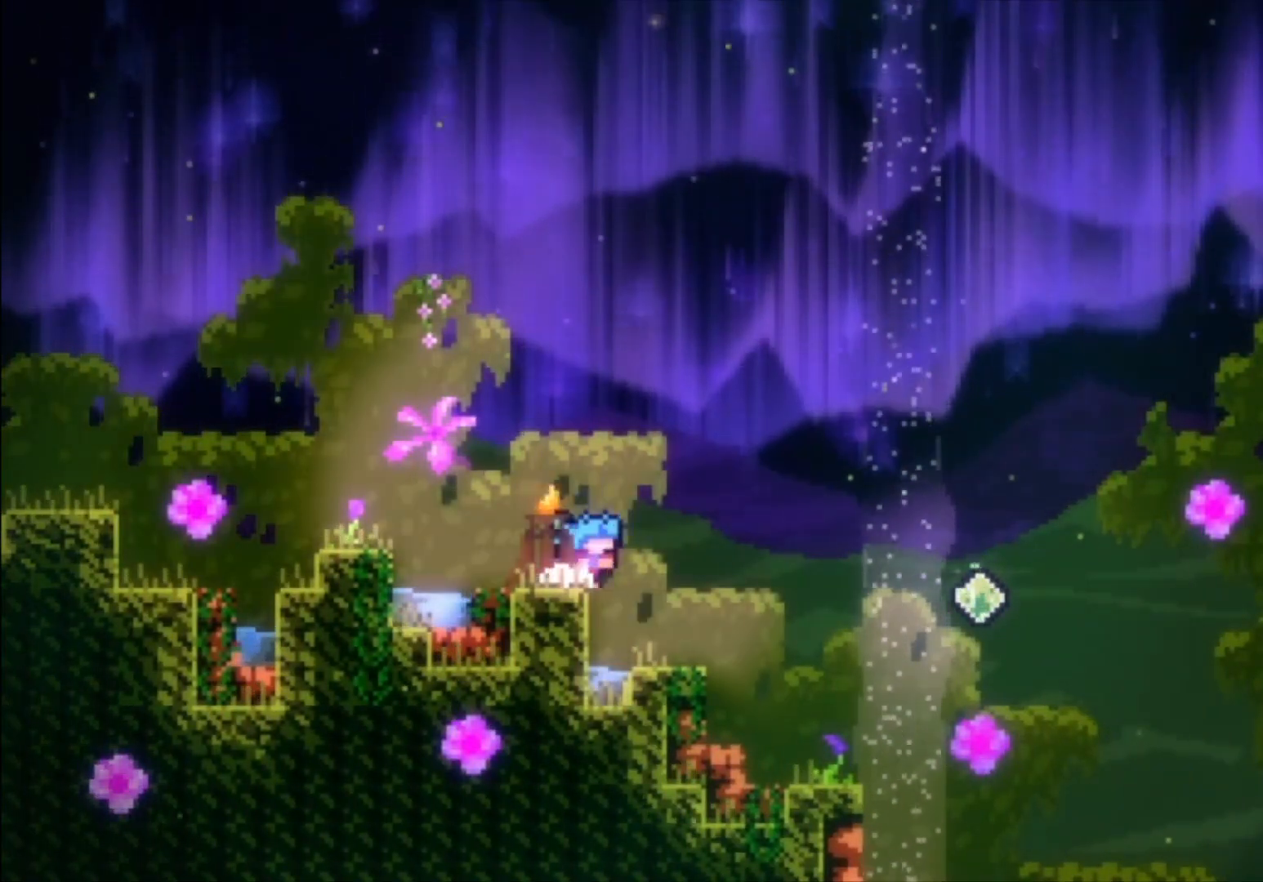
{"buttons": [], "left_stick": "left", "events": [[167, "left_stick", "left"]]}
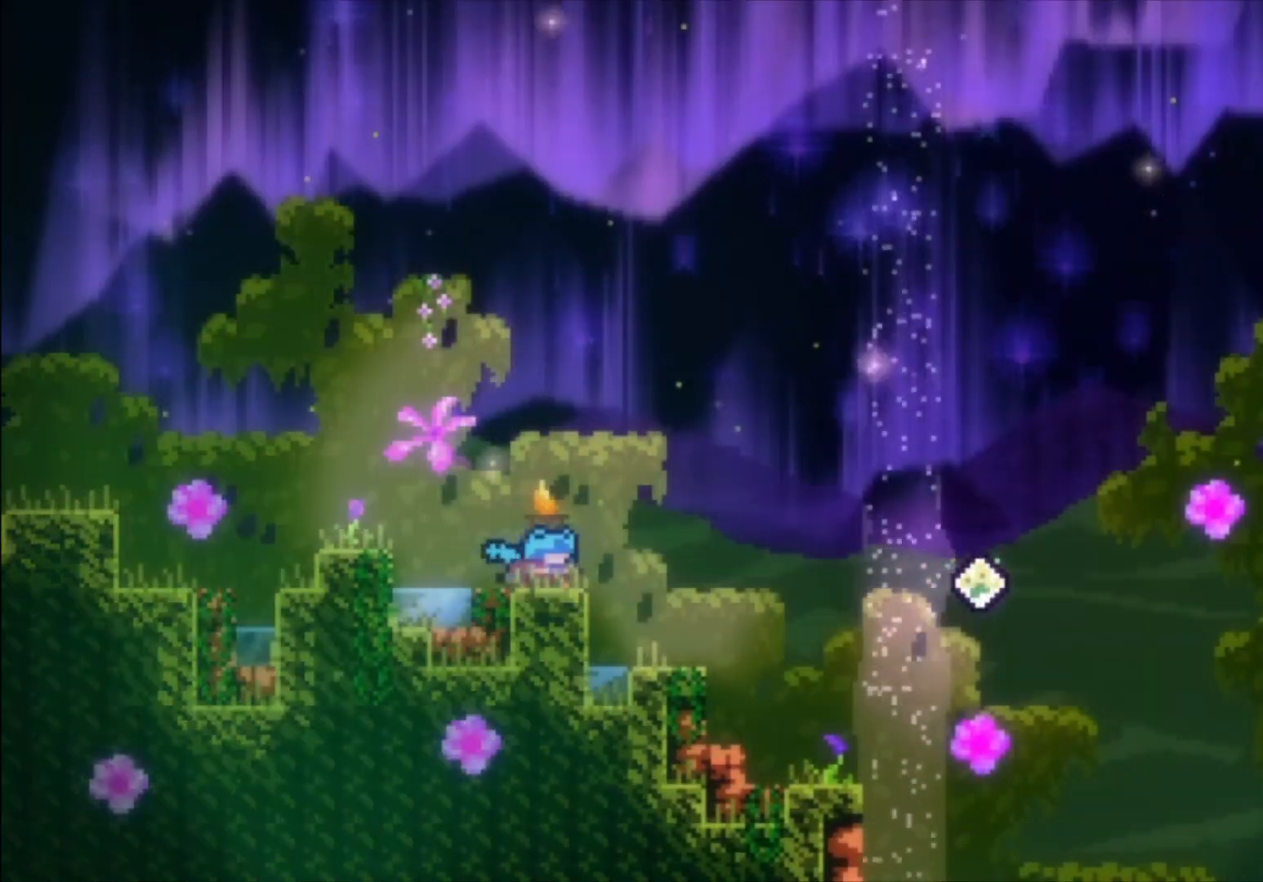
{"buttons": [], "left_stick": "center", "events": [[67, "left_stick", "center"]]}
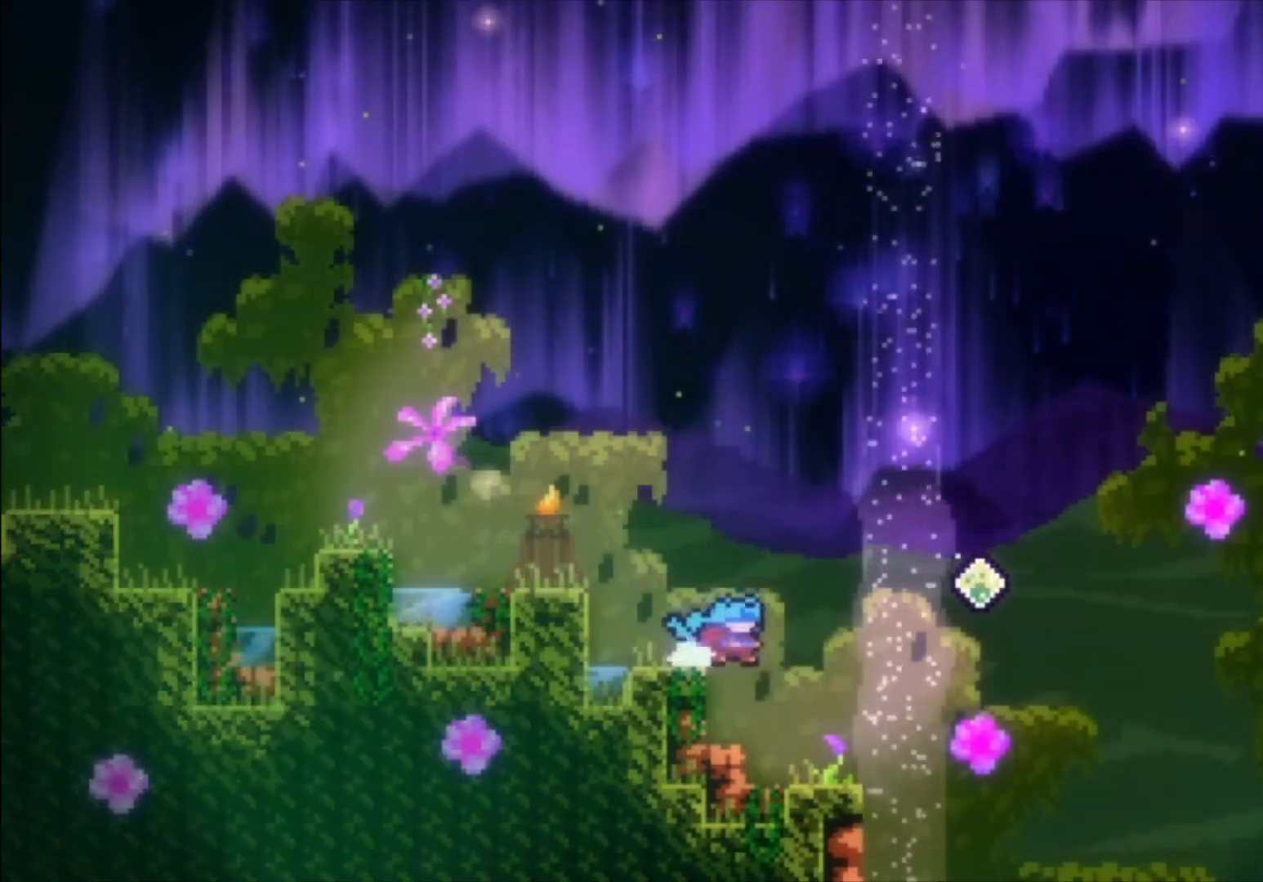
{"buttons": [], "left_stick": "center", "events": [[67, "A", "down"], [433, "A", "up"]]}
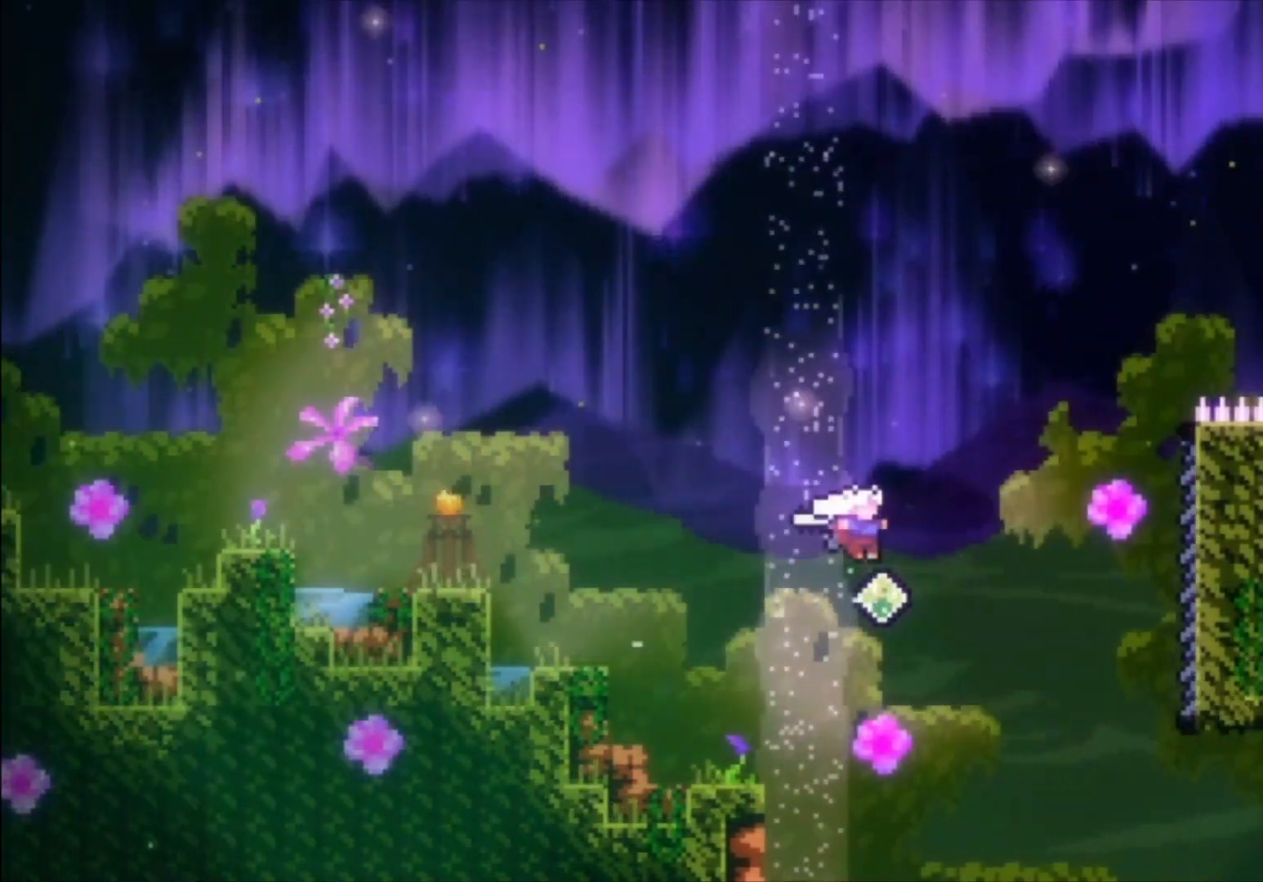
{"buttons": [], "left_stick": "up", "events": [[267, "left_stick", "up"], [367, "X", "down"], [500, "X", "up"]]}
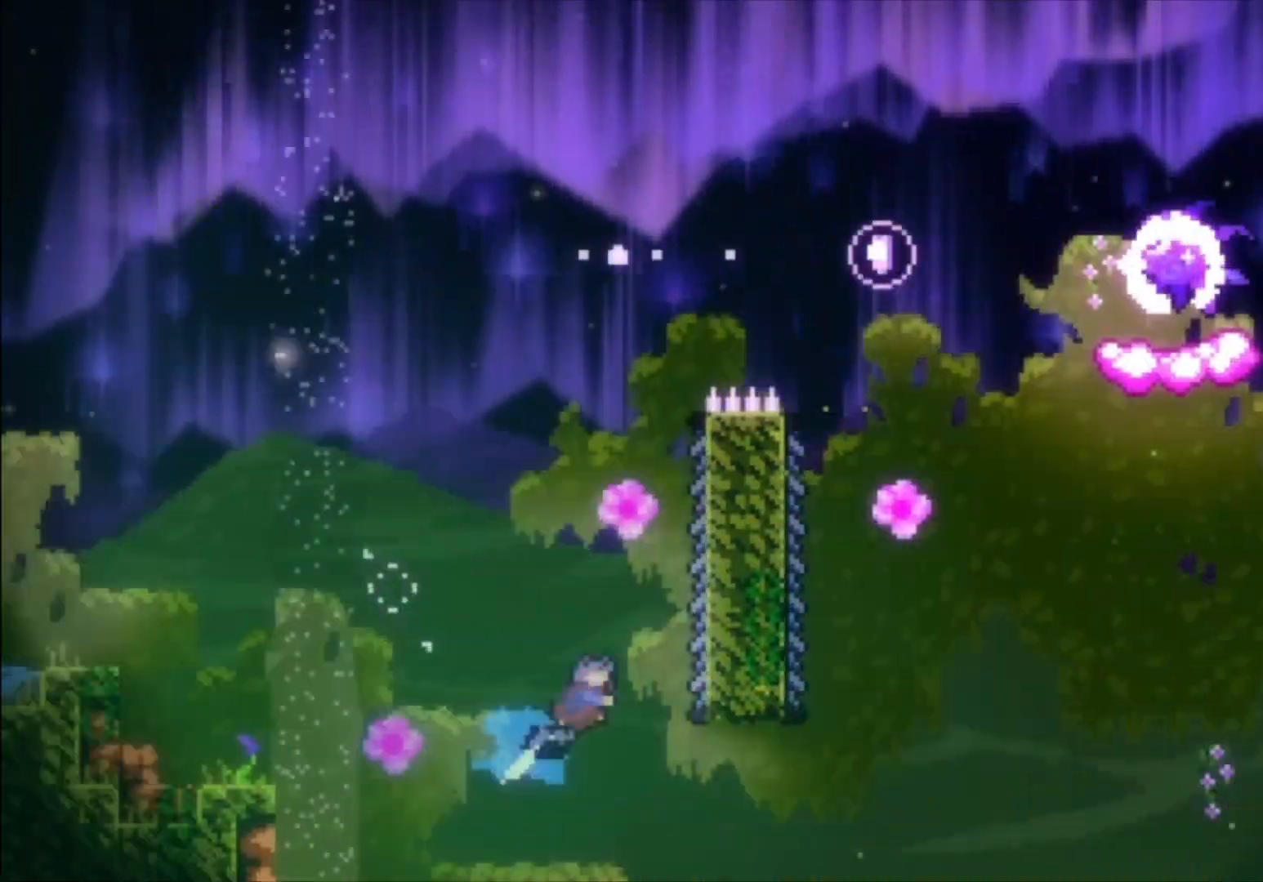
{"buttons": ["L1"], "left_stick": "left", "events": [[167, "L1", "down"], [300, "left_stick", "center"], [367, "left_stick", "left"]]}
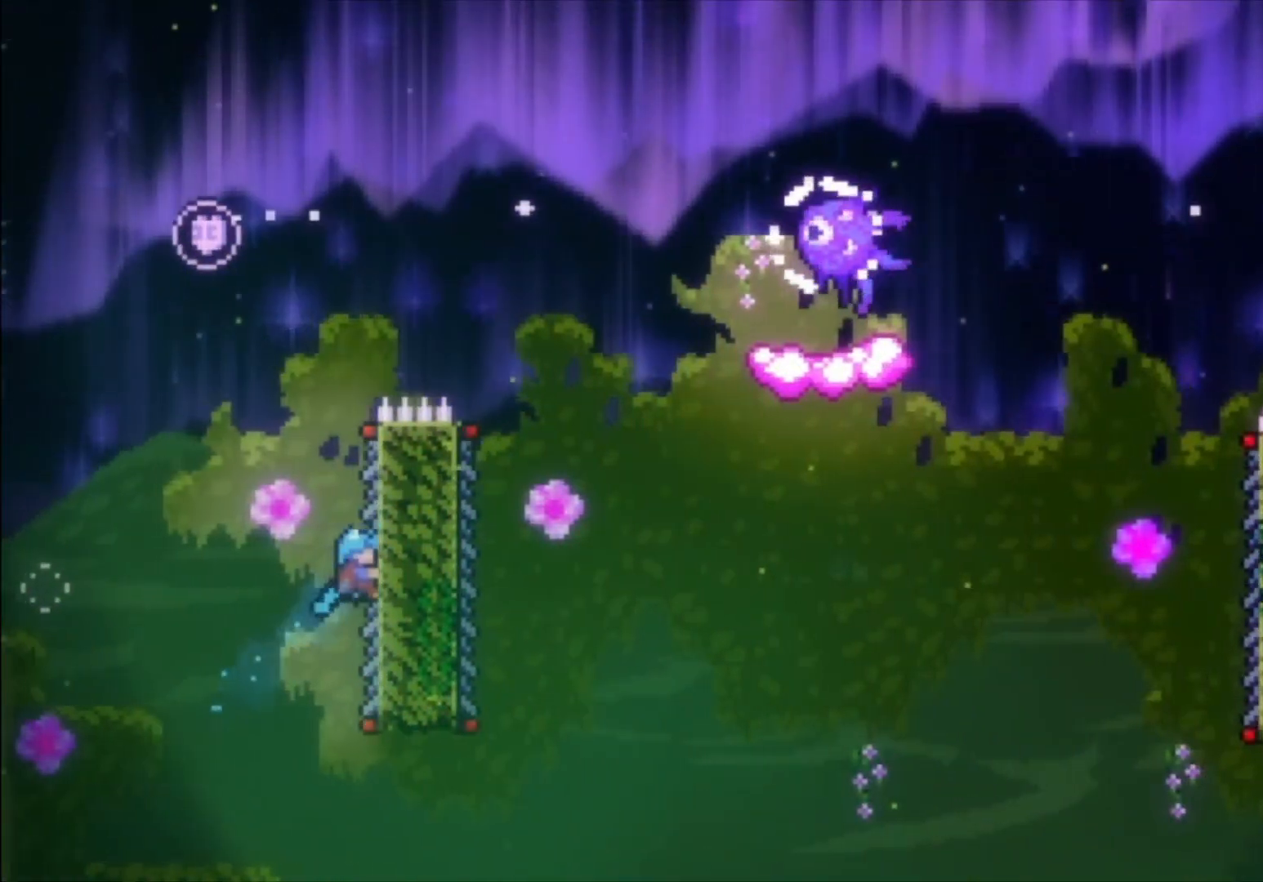
{"buttons": ["A", "L1"], "left_stick": "left", "events": [[200, "A", "down"]]}
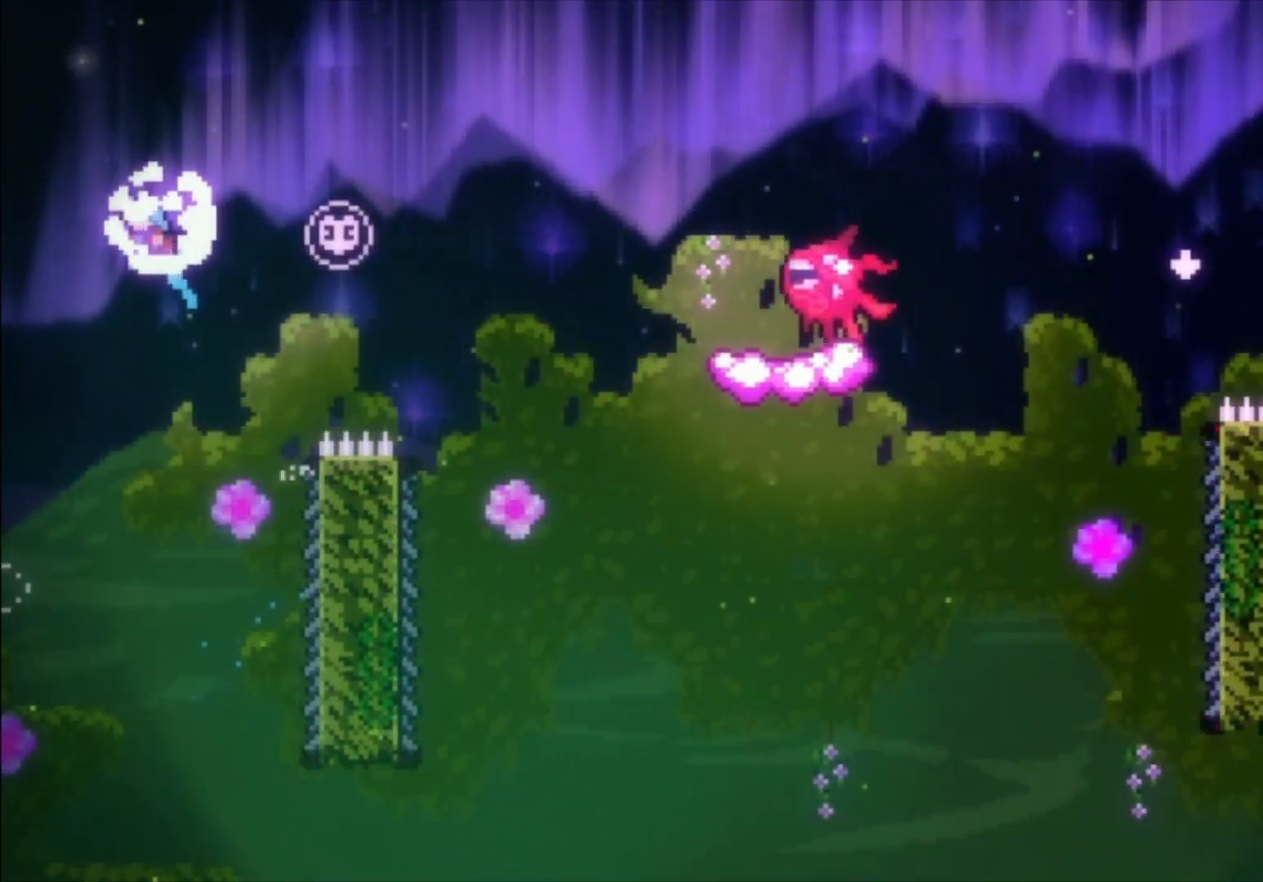
{"buttons": [], "left_stick": "center", "events": [[33, "L1", "up"], [233, "A", "up"], [333, "left_stick", "center"]]}